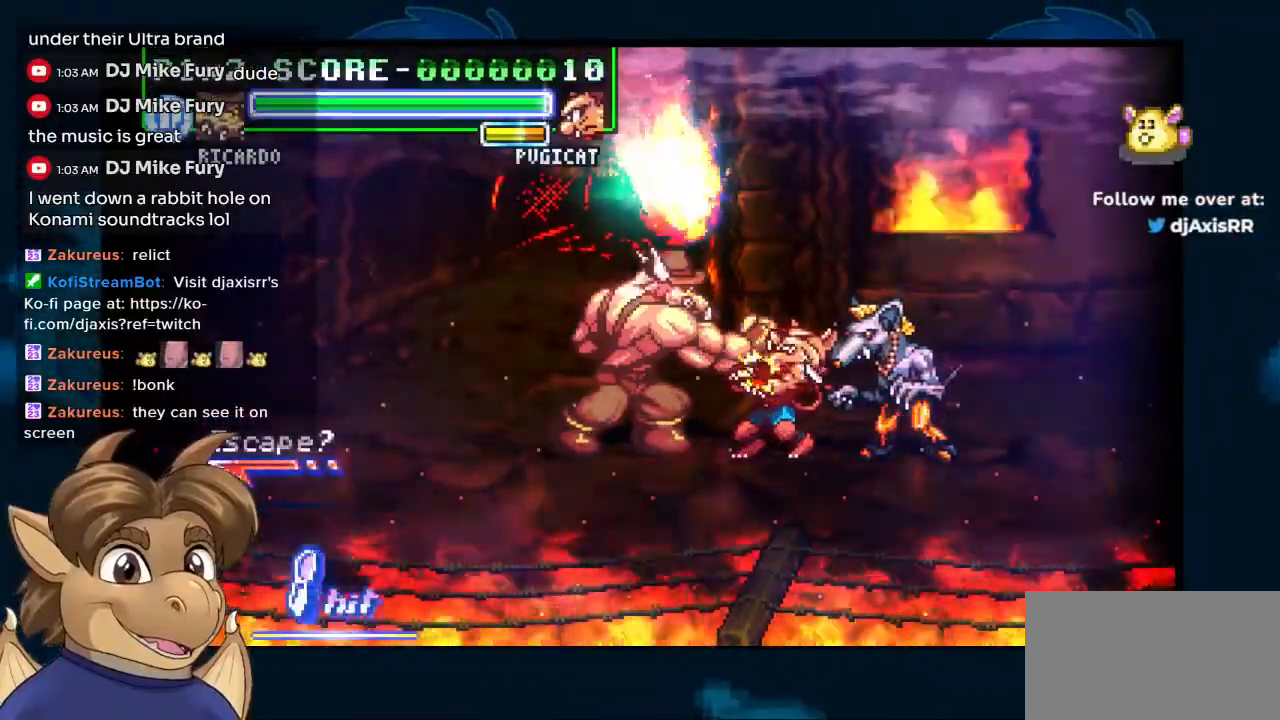
Gameplay with a controller (Nintendo layout); each line is a JSON object with the inputs held at the frame after it (dt_ms = milliseconds from this image to that frame). "events" lists button and stick changes between this image and that frame as [ms after this image, input, new state], when the widget could be followed in between. Not read: L1 L2 L3 R2 R3.
{"dt_ms": 500, "buttons": ["Y", "DPAD_DOWN"], "left_stick": "center", "right_stick": "center", "events": [[83, "Y", "down"], [150, "Y", "up"], [217, "Y", "down"], [233, "DPAD_DOWN", "down"]]}
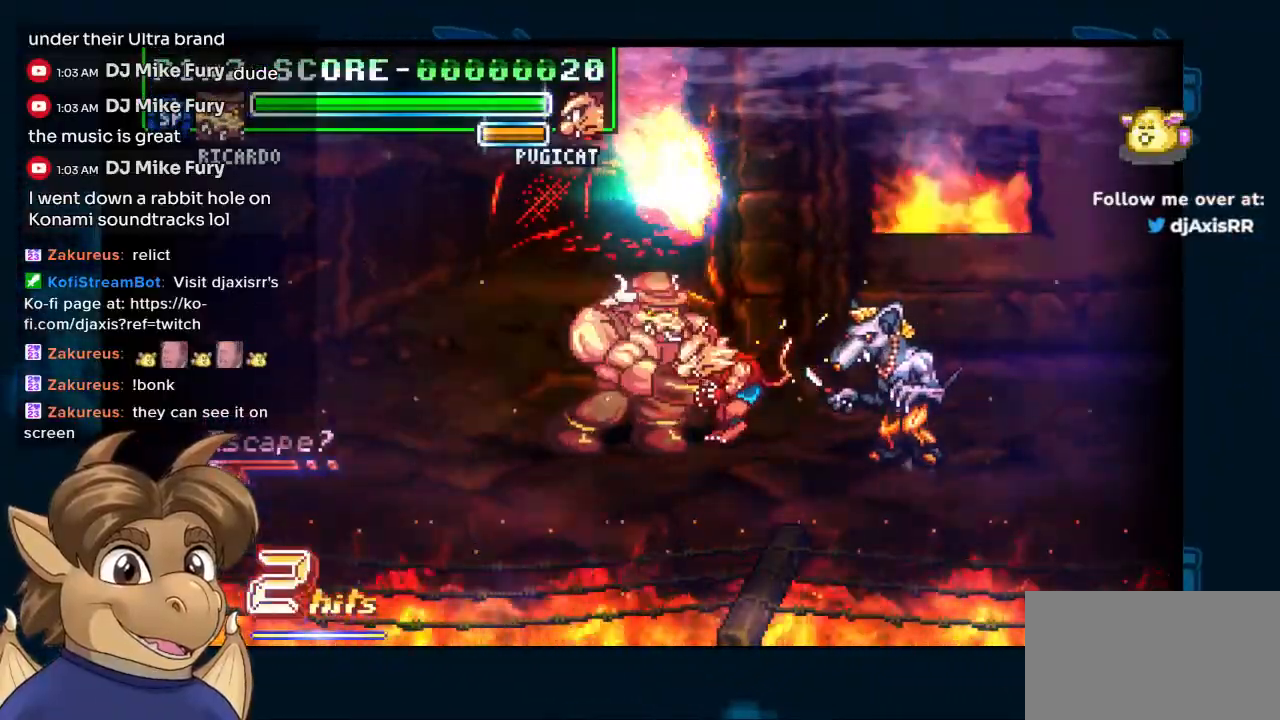
{"dt_ms": 500, "buttons": ["Y", "DPAD_DOWN"], "left_stick": "center", "right_stick": "center", "events": []}
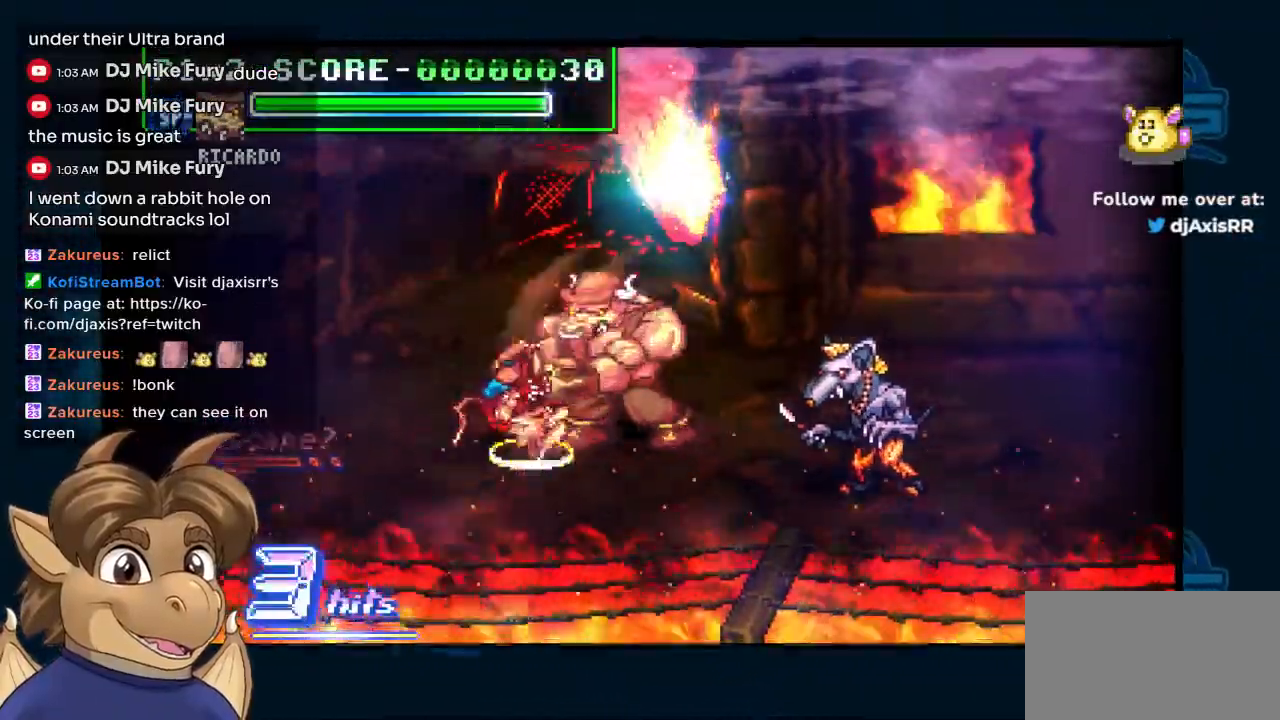
{"dt_ms": 500, "buttons": ["Y", "DPAD_DOWN", "DPAD_RIGHT"], "left_stick": "center", "right_stick": "center", "events": [[367, "DPAD_RIGHT", "down"]]}
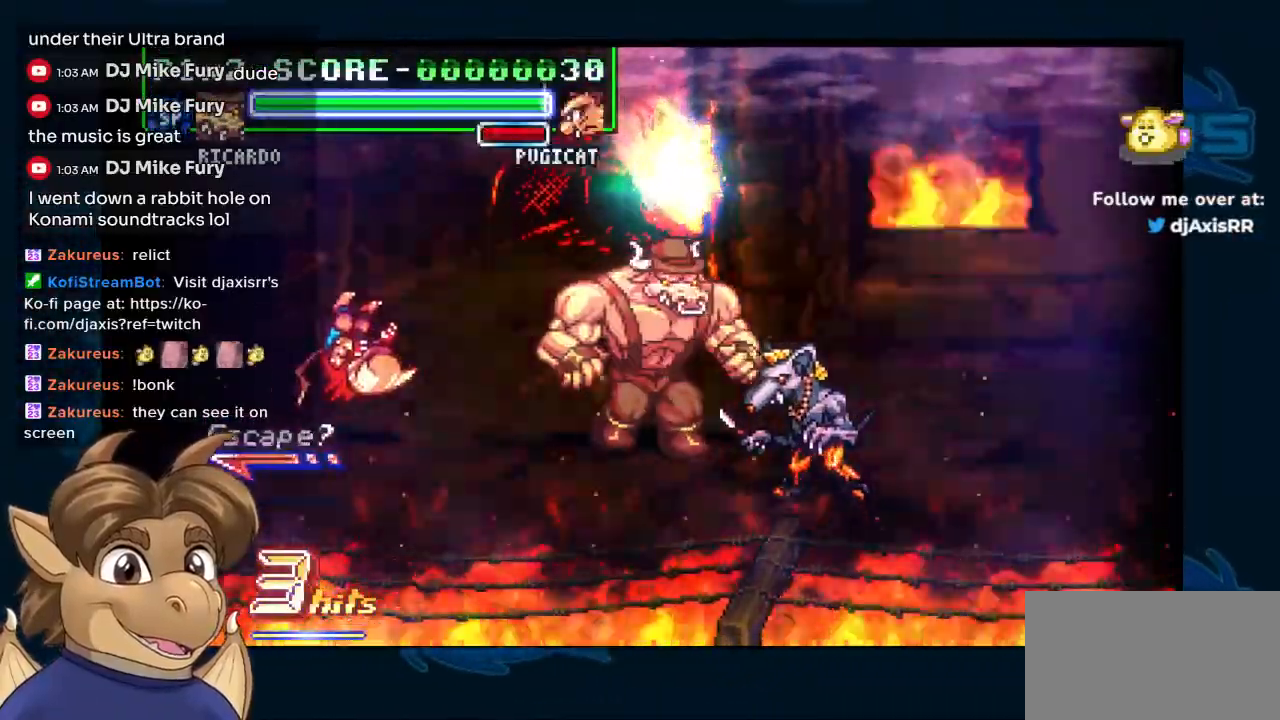
{"dt_ms": 1000, "buttons": ["Y", "DPAD_DOWN"], "left_stick": "center", "right_stick": "center"}
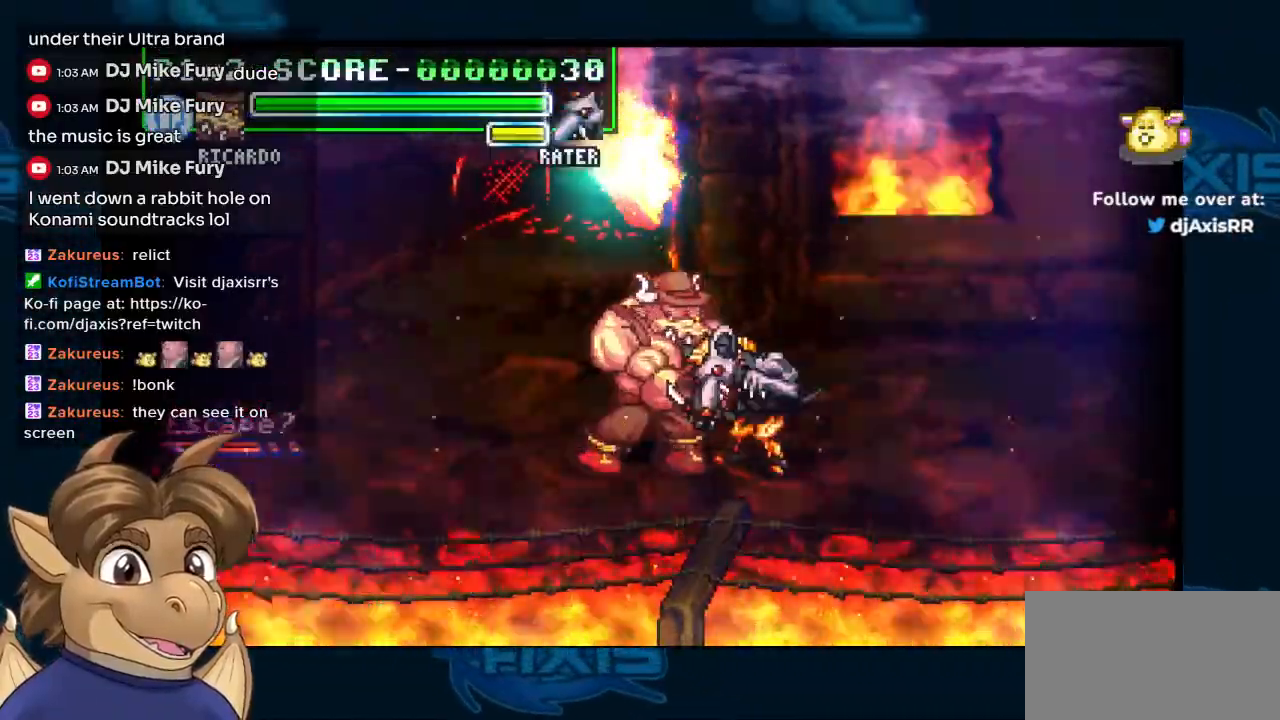
{"dt_ms": 1000, "buttons": ["Y", "DPAD_LEFT"], "left_stick": "center", "right_stick": "center"}